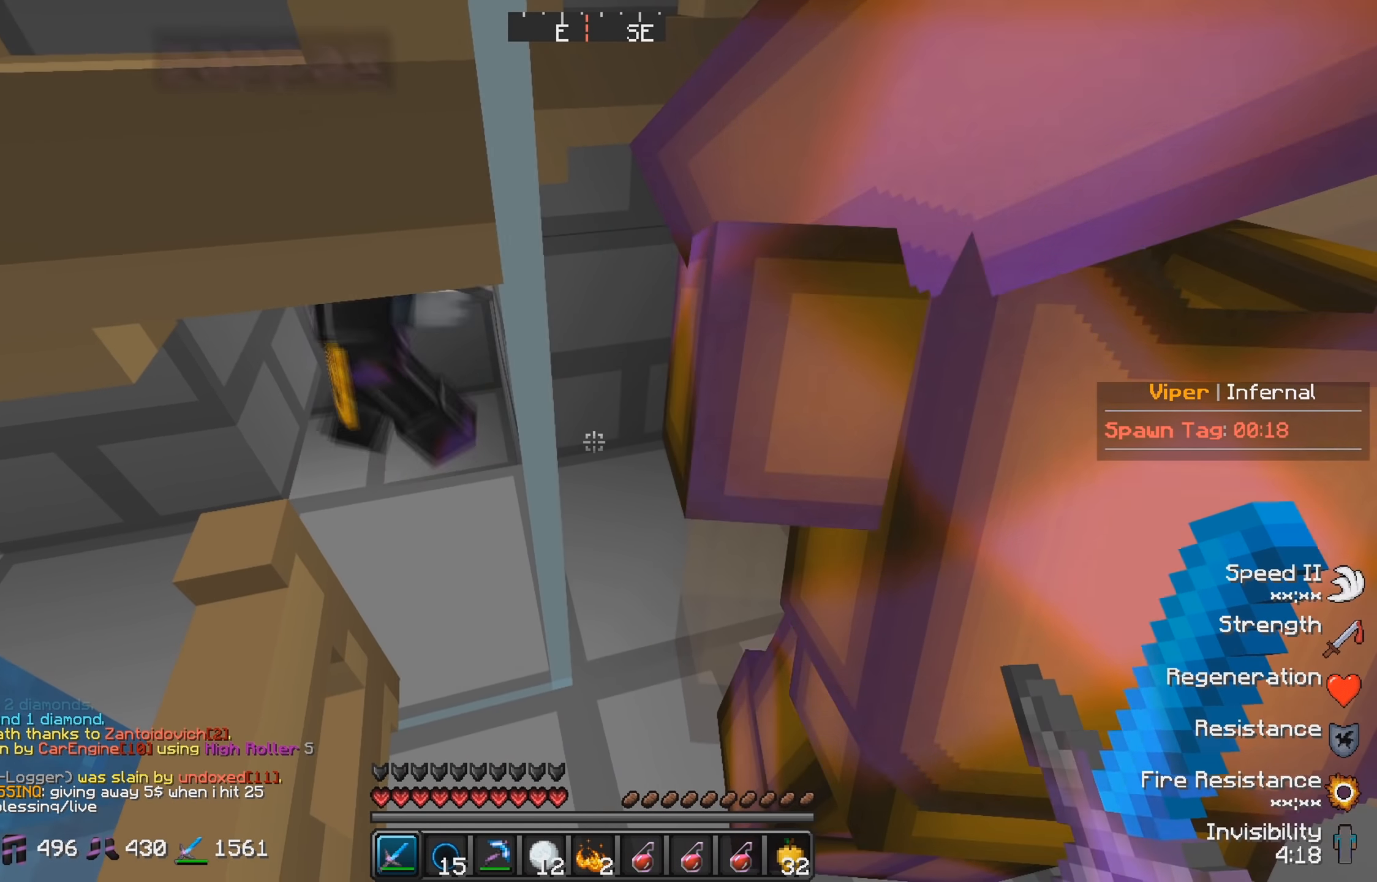
Gameplay with keyboard; each line is a JSON object with the keys held at the frame after it. "events" lists presses ("down") and releases ("up") of "a", "d", "s" and "w" between this image and that frame as [ms after this image, input, new state], when the widget could be followed in between. No other keys are recorded. Mouse input is not recorded.
{"keys": [], "events": [[33, "d", "down"], [33, "w", "down"], [433, "d", "up"], [467, "w", "up"]]}
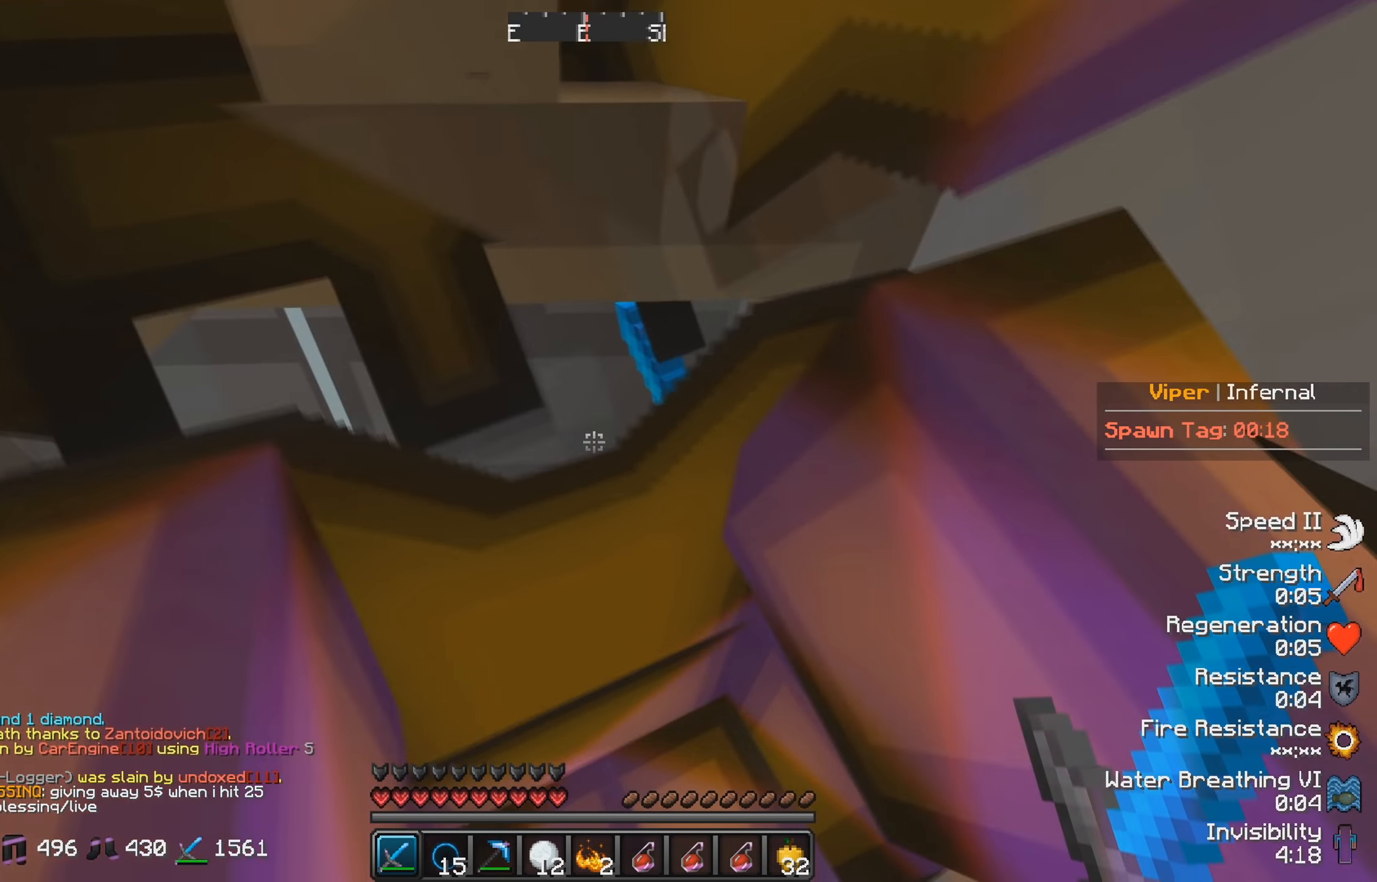
{"keys": [], "events": []}
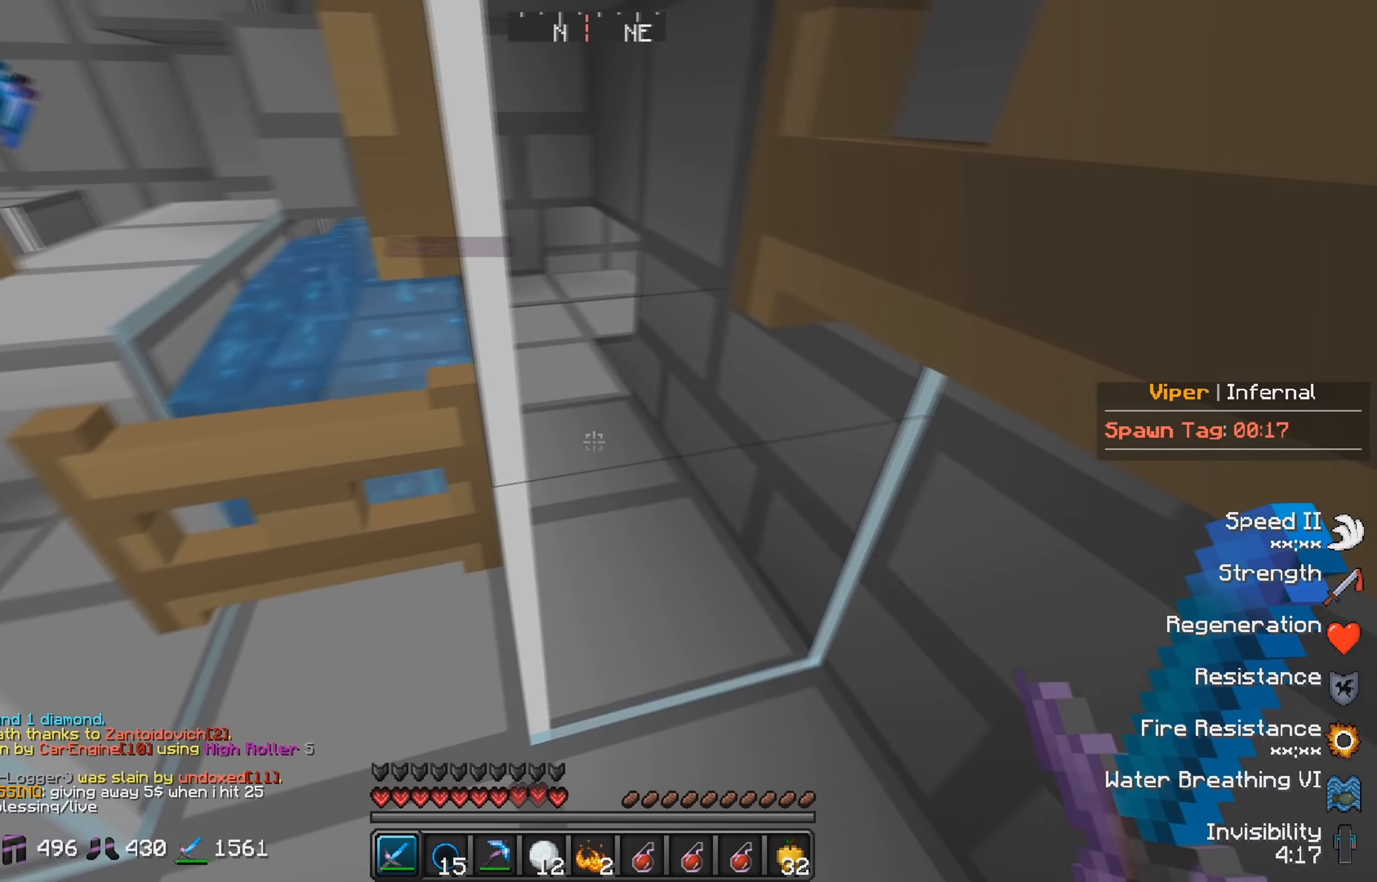
{"keys": ["w"], "events": [[300, "w", "down"]]}
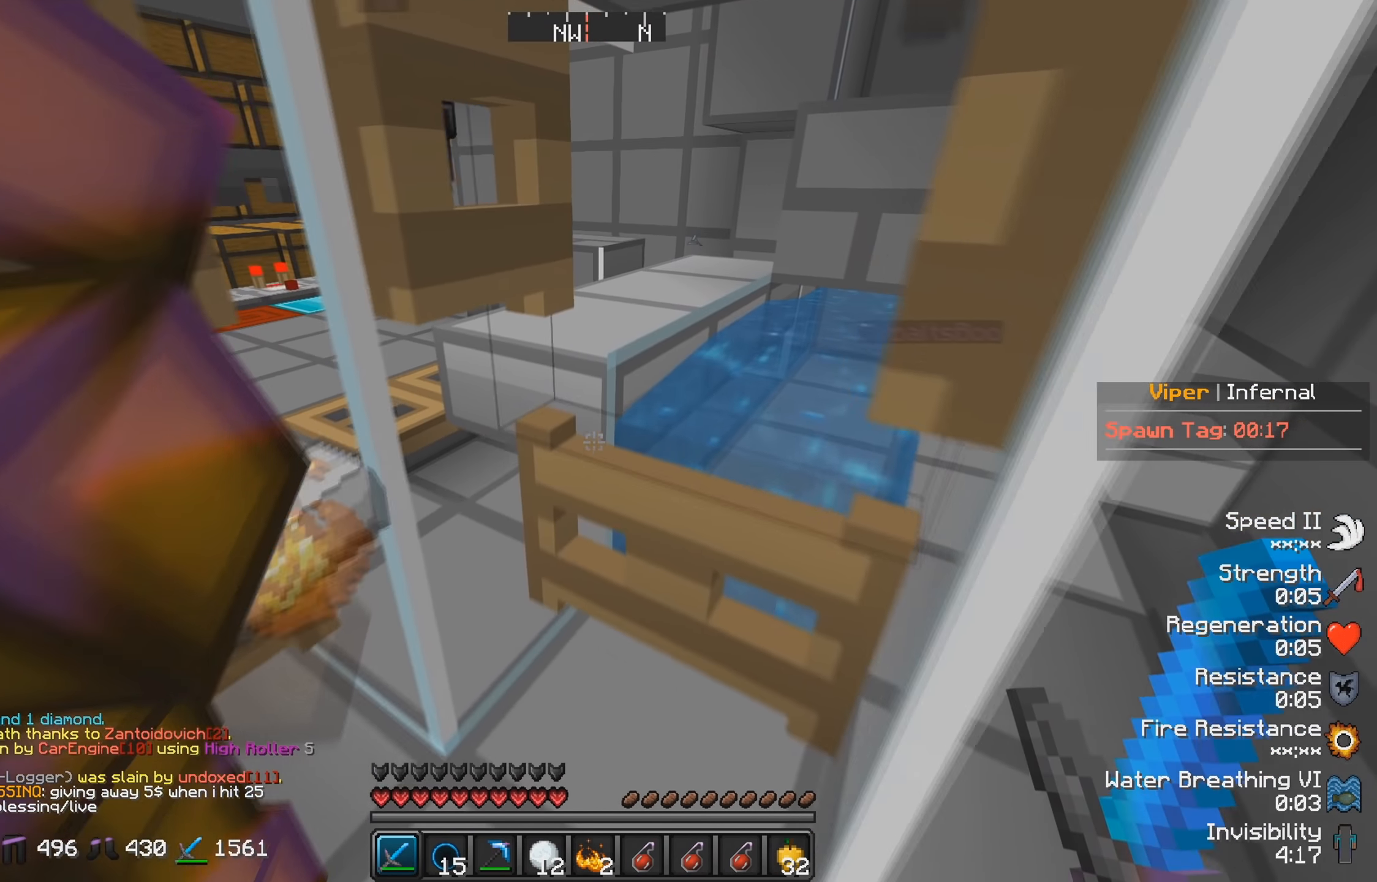
{"keys": [], "events": [[117, "w", "up"]]}
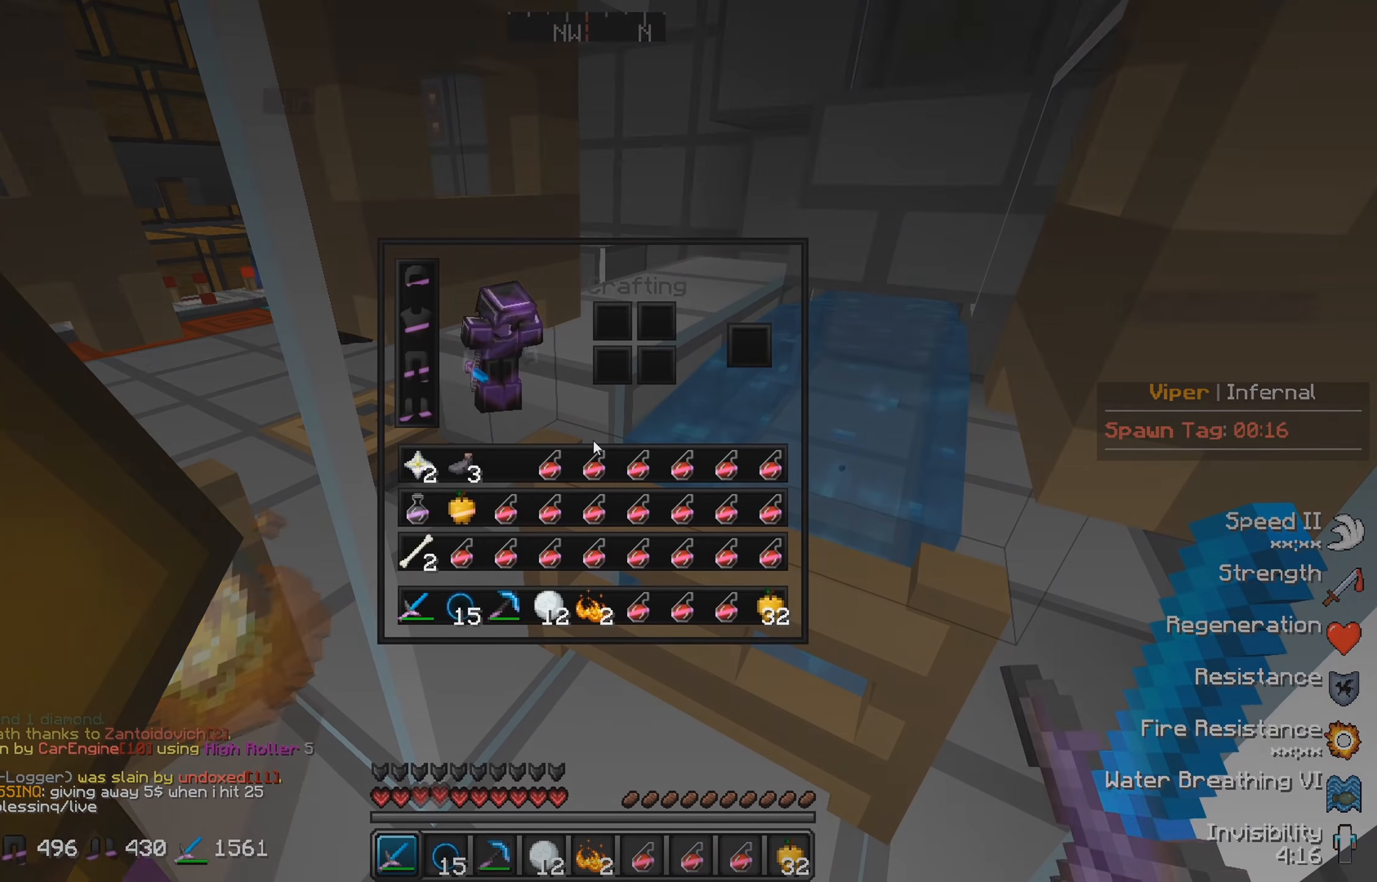
{"keys": [], "events": []}
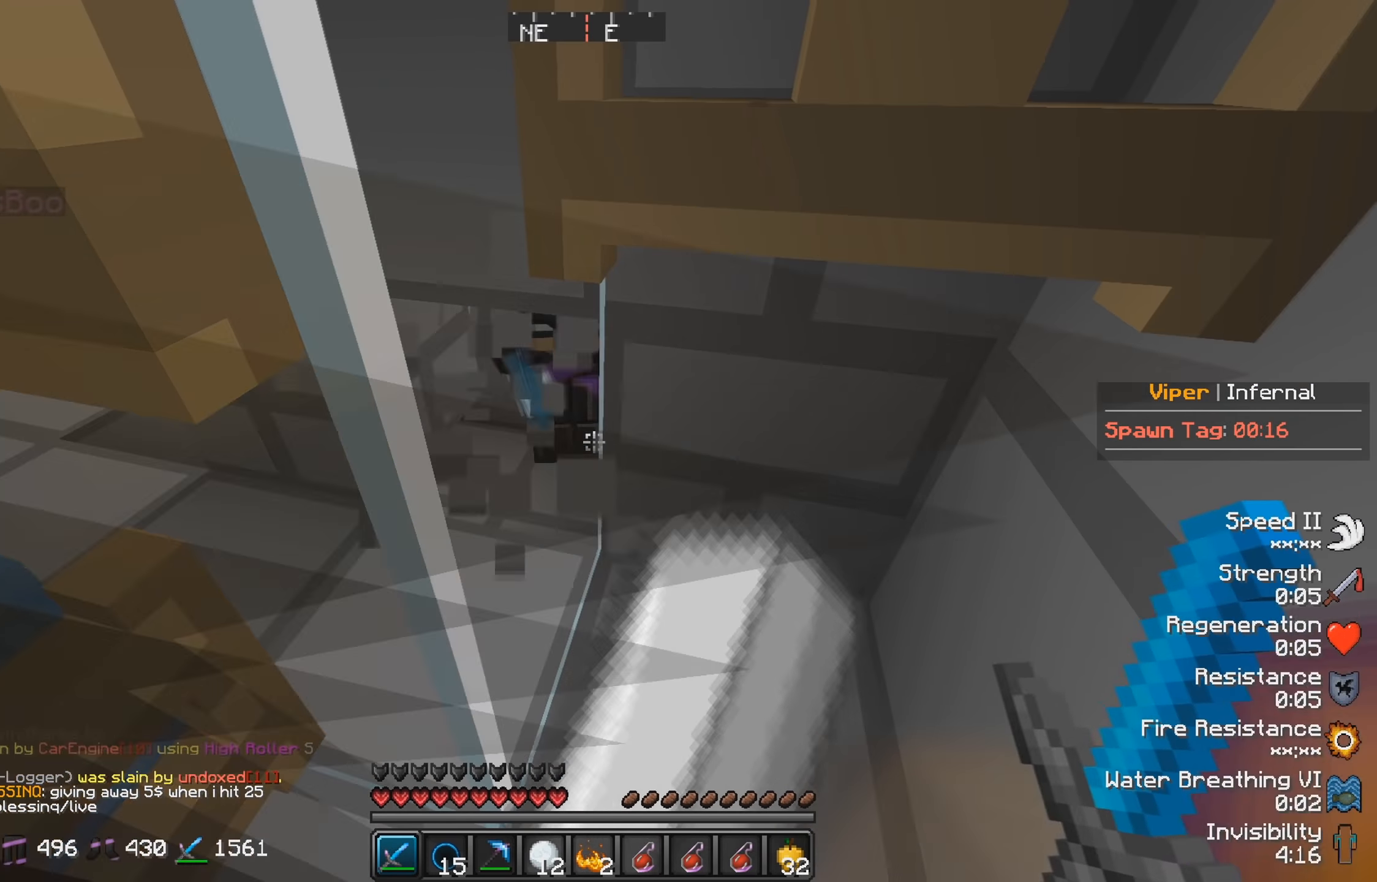
{"keys": ["d"], "events": [[367, "d", "down"]]}
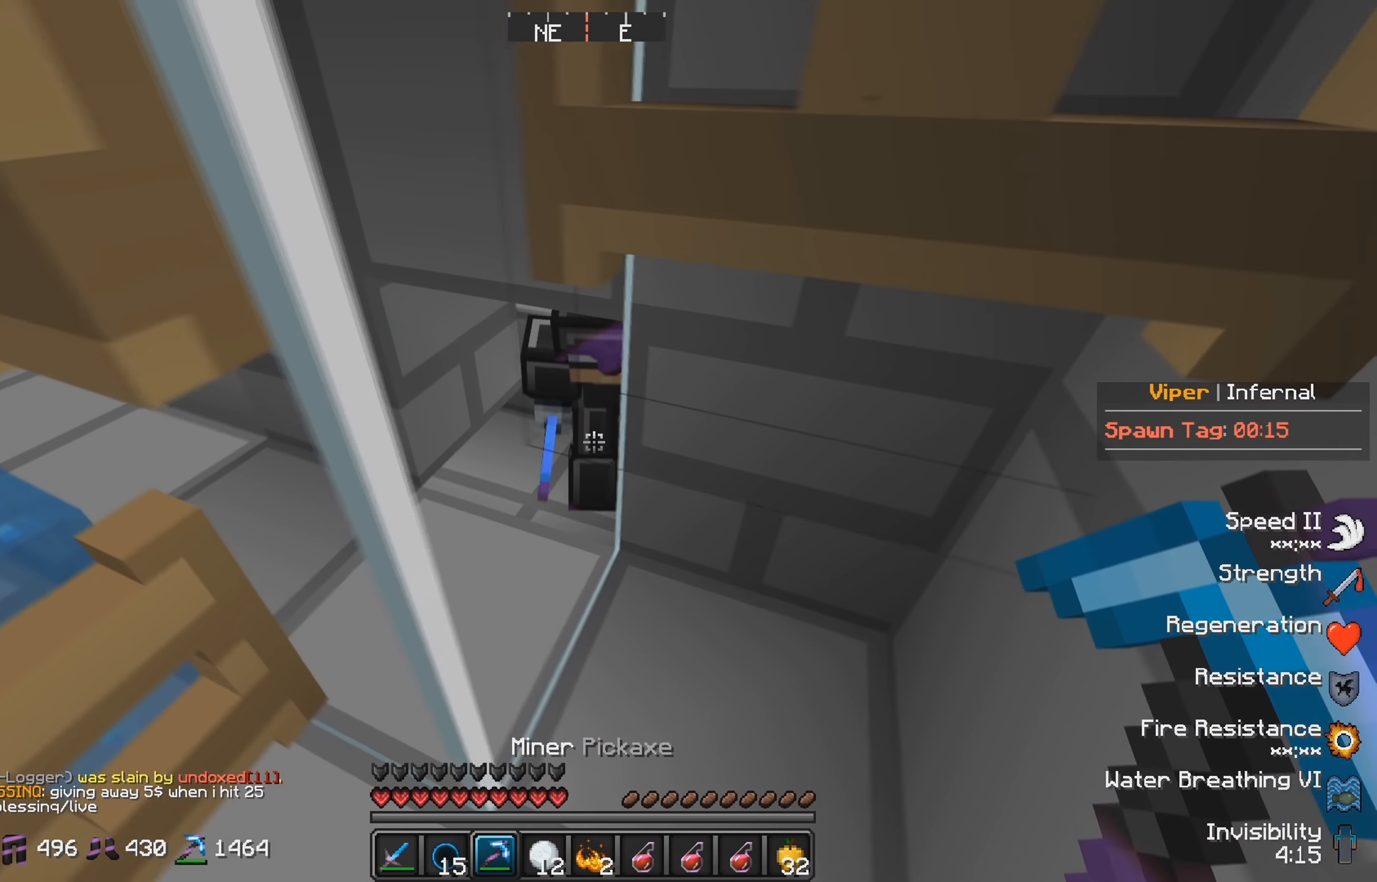
{"keys": [], "events": [[84, "d", "up"], [100, "s", "down"], [267, "s", "up"]]}
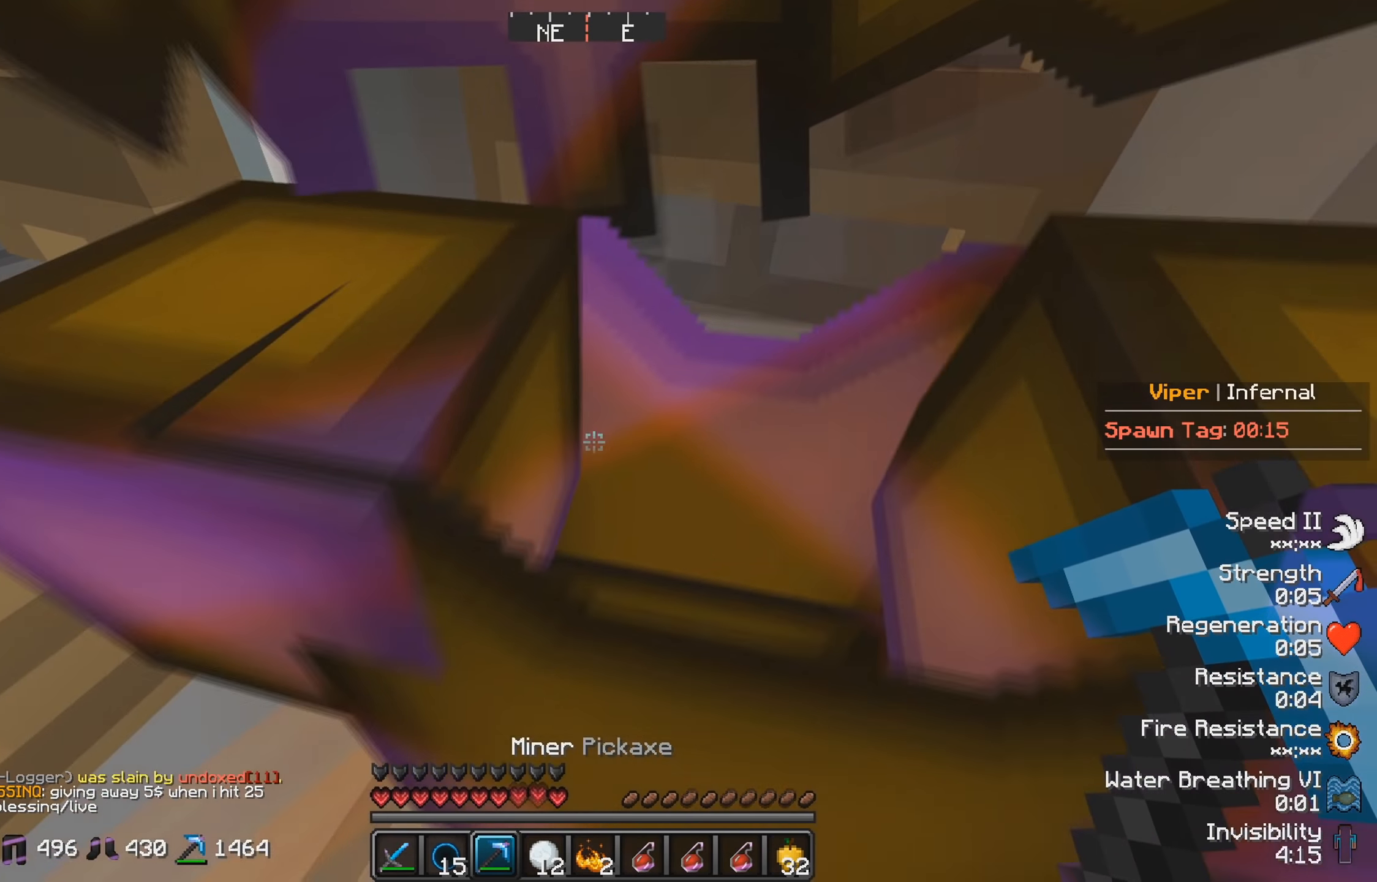
{"keys": [], "events": [[184, "d", "down"], [367, "d", "up"]]}
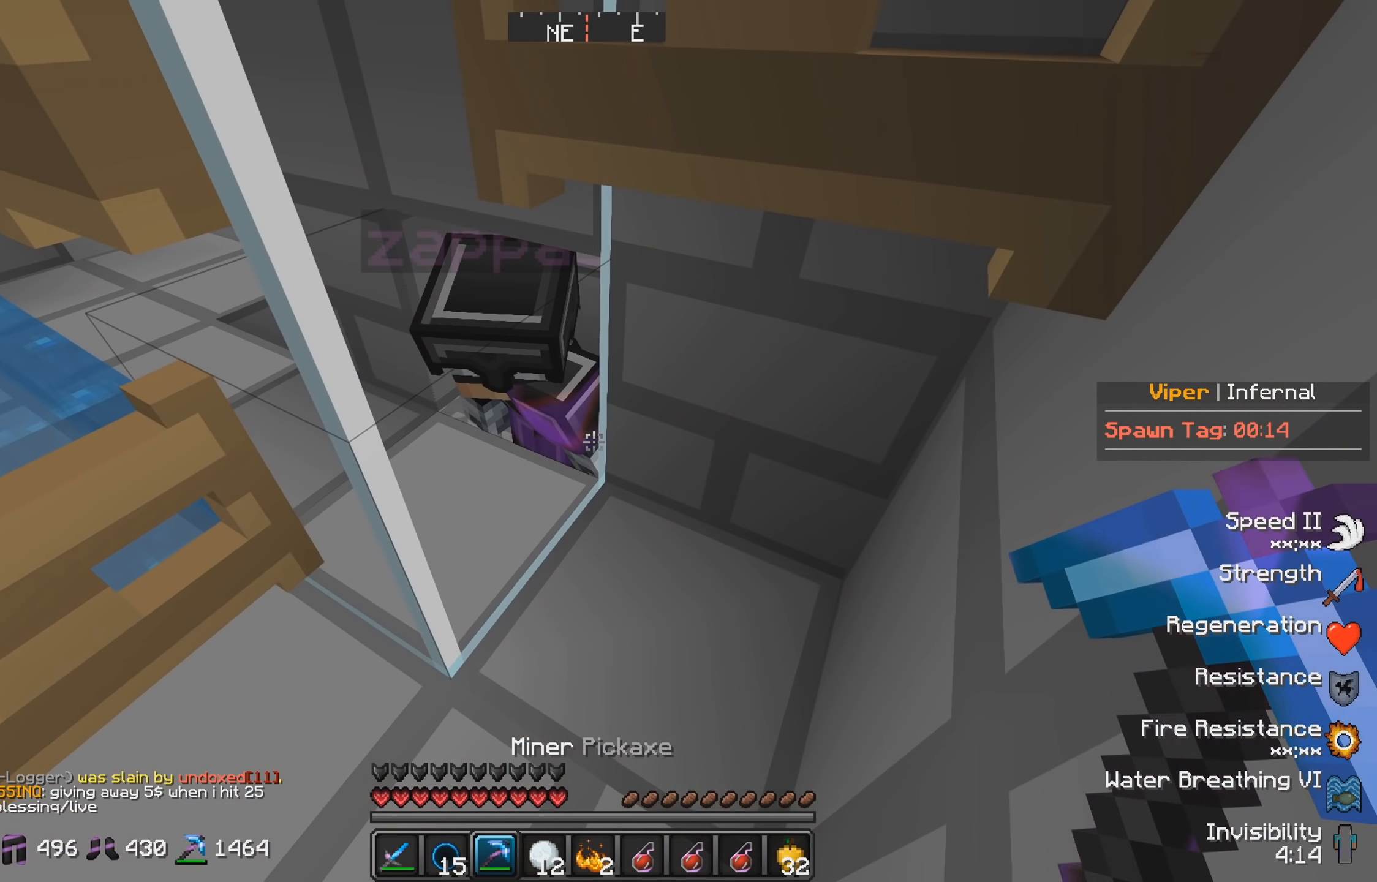
{"keys": [], "events": []}
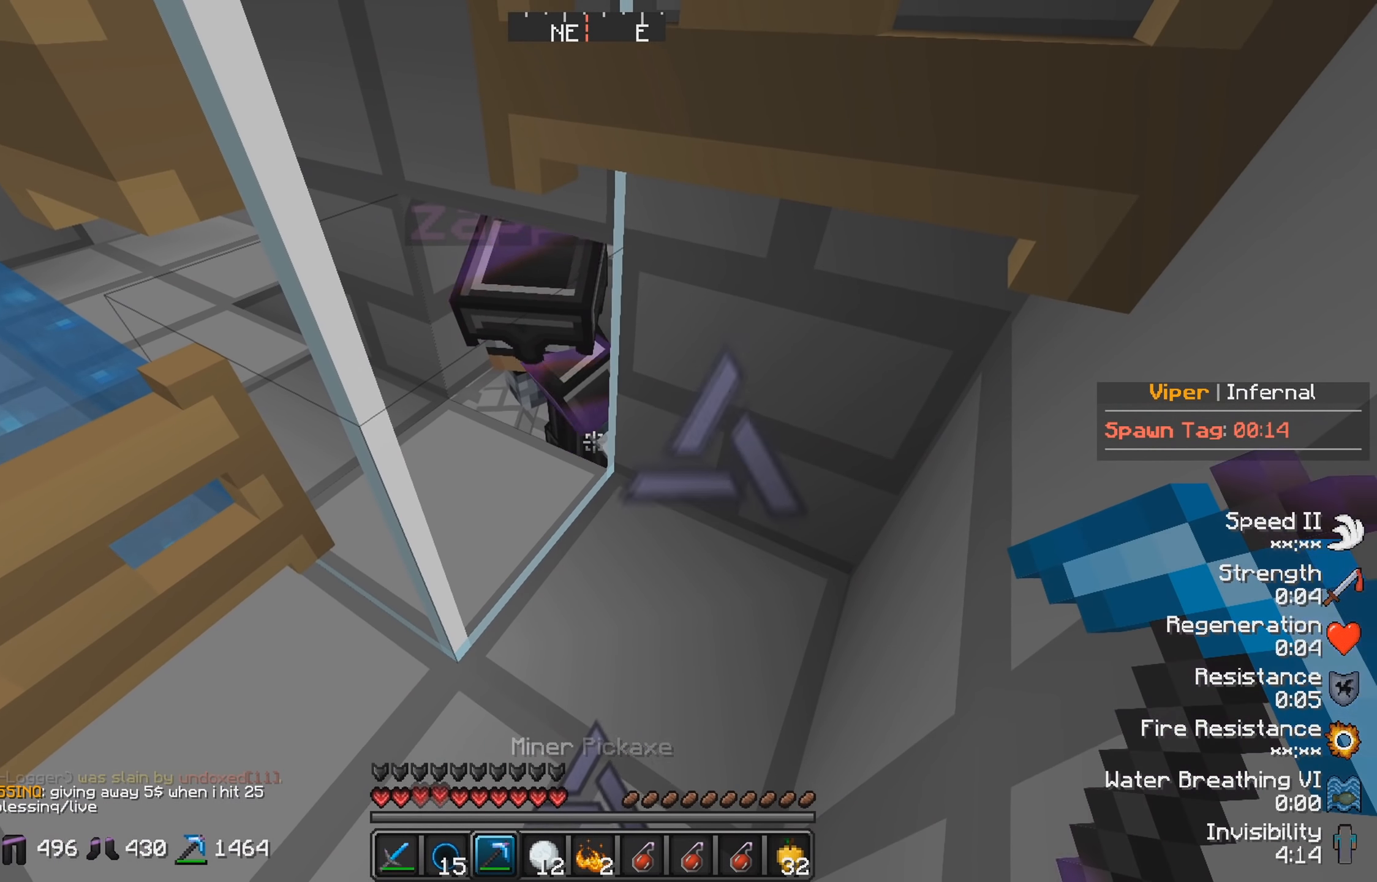
{"keys": [], "events": []}
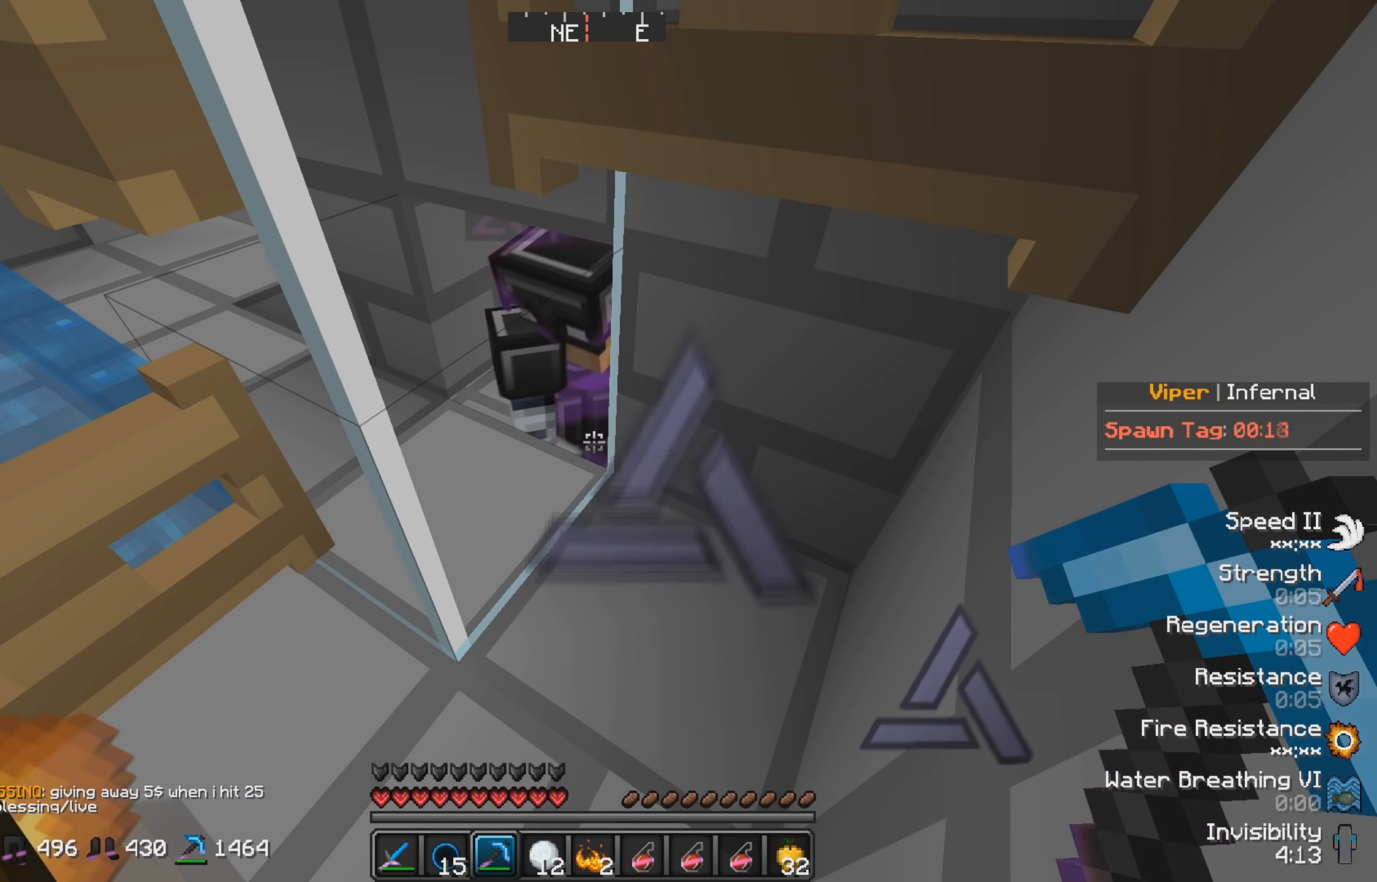
{"keys": [], "events": []}
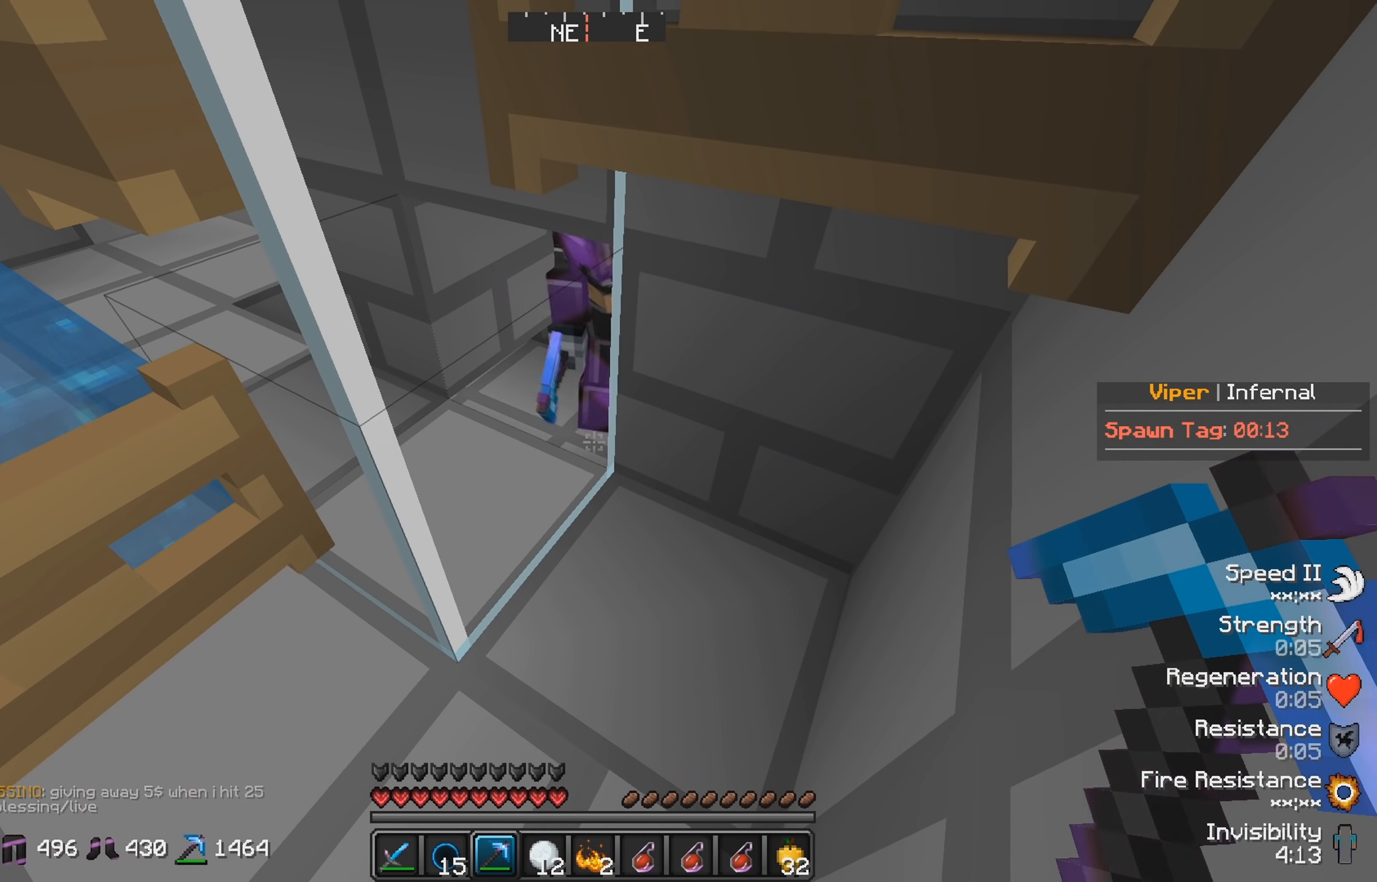
{"keys": [], "events": []}
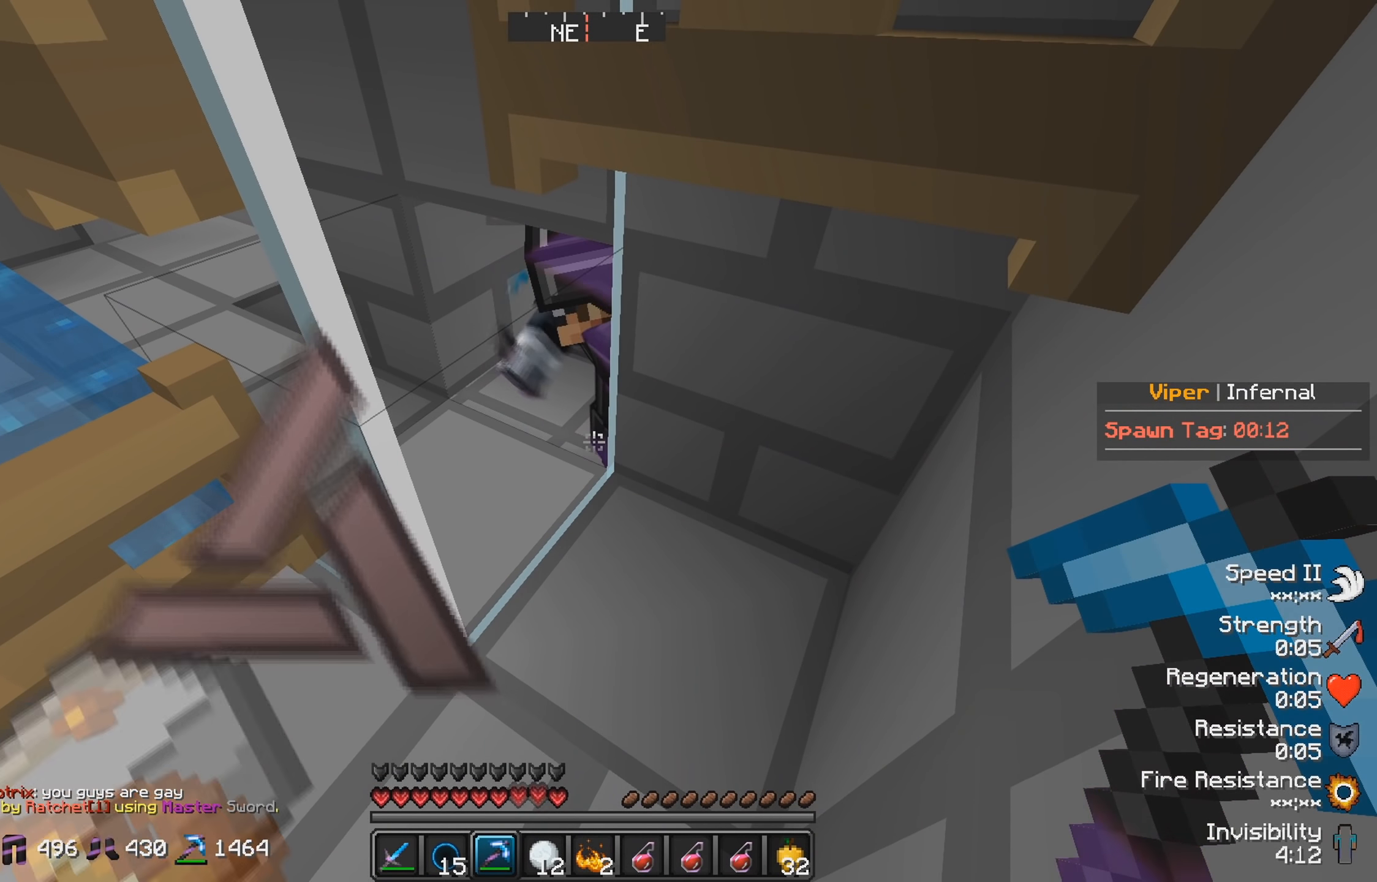
{"keys": [], "events": []}
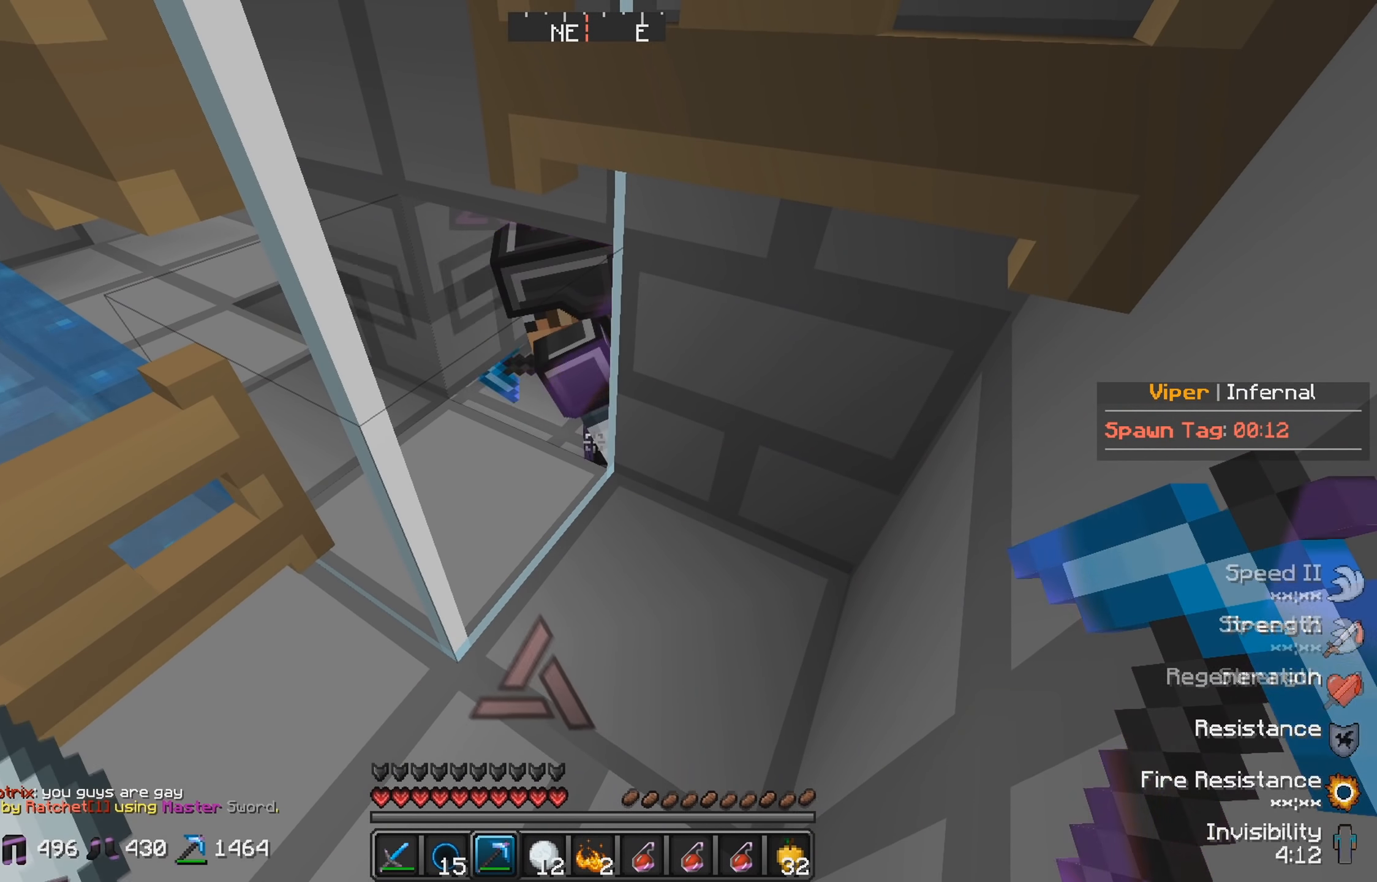
{"keys": [], "events": []}
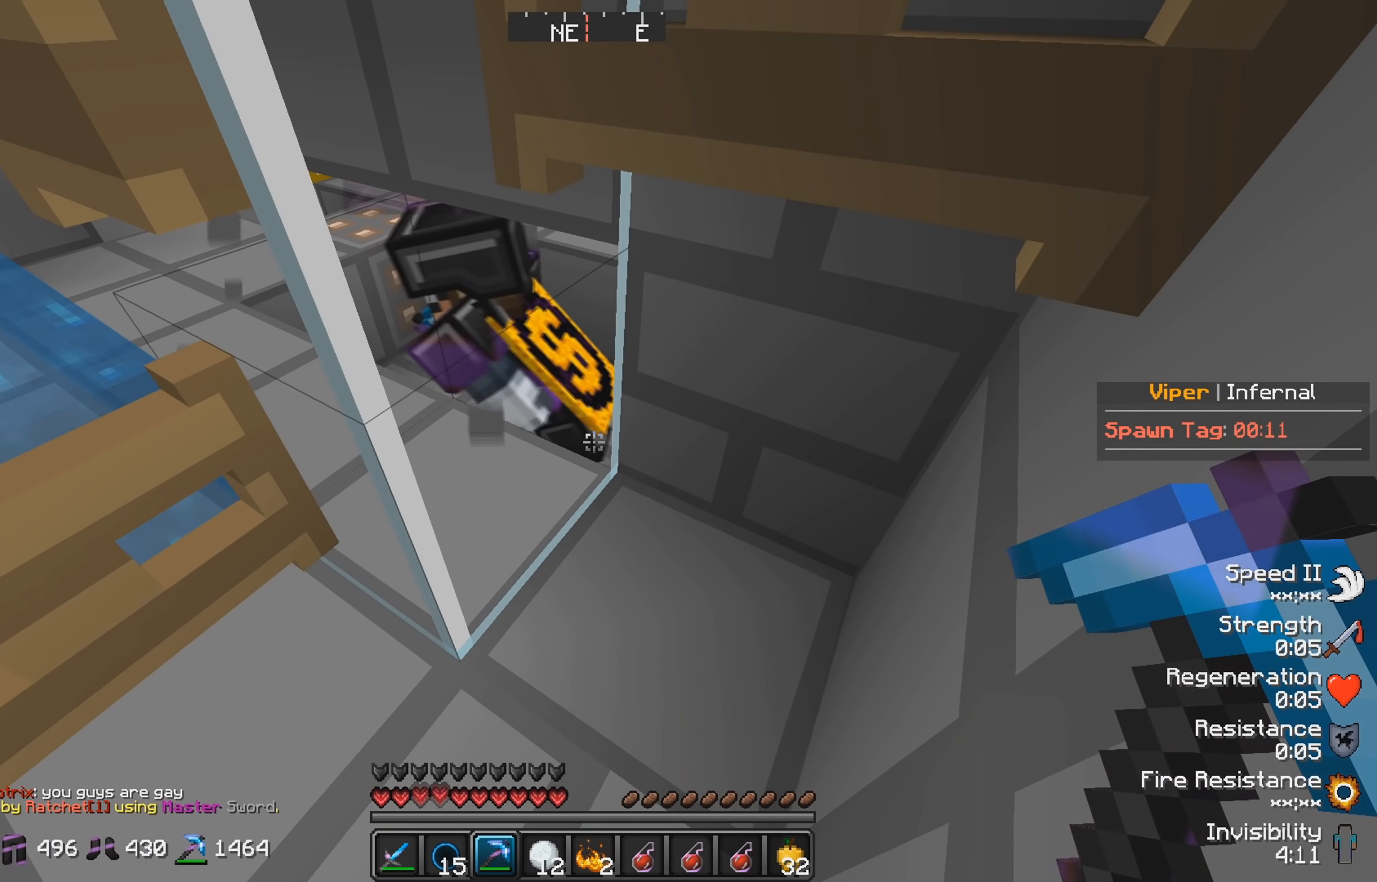
{"keys": [], "events": []}
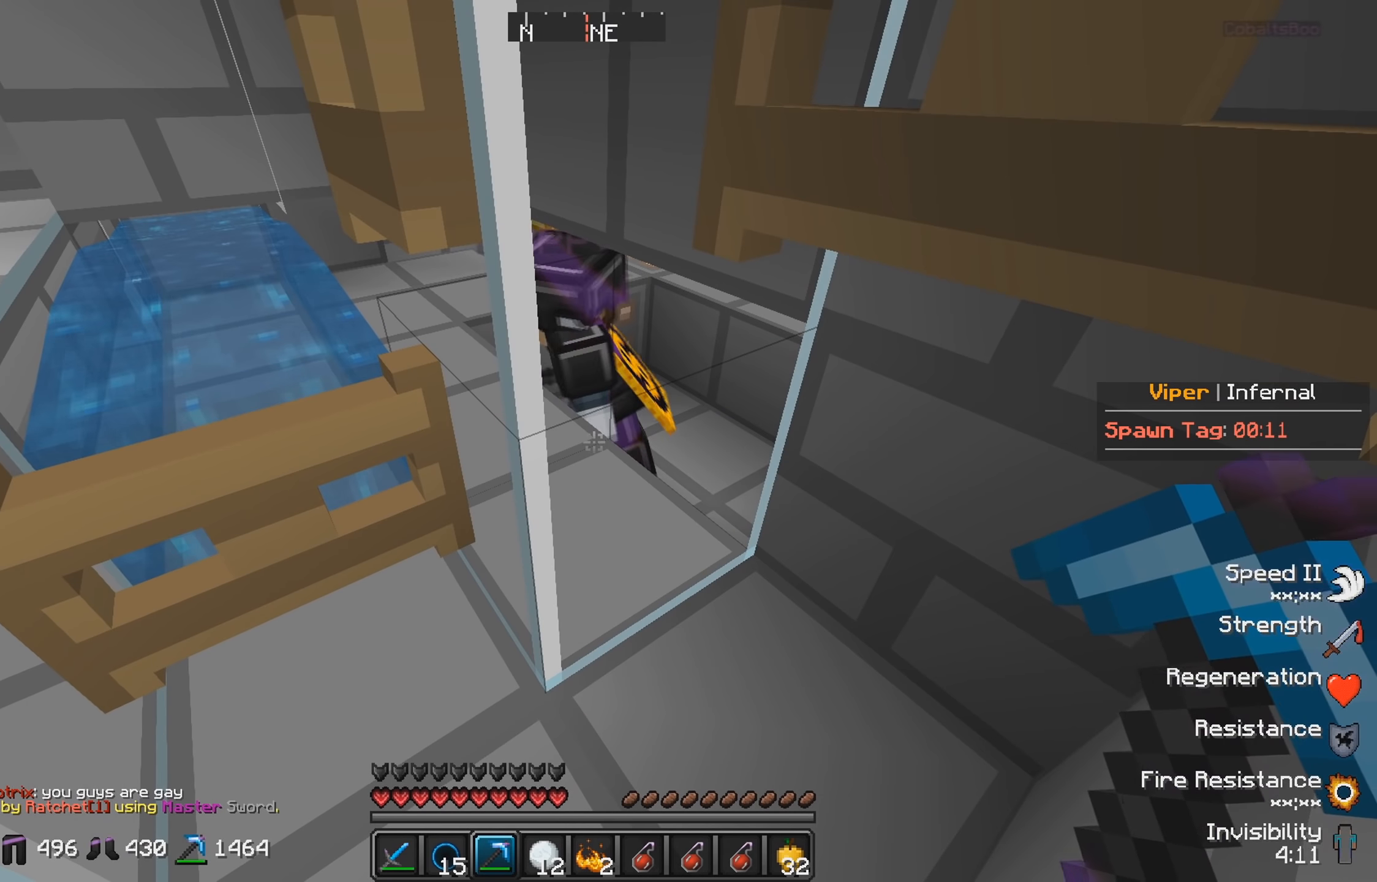
{"keys": [], "events": []}
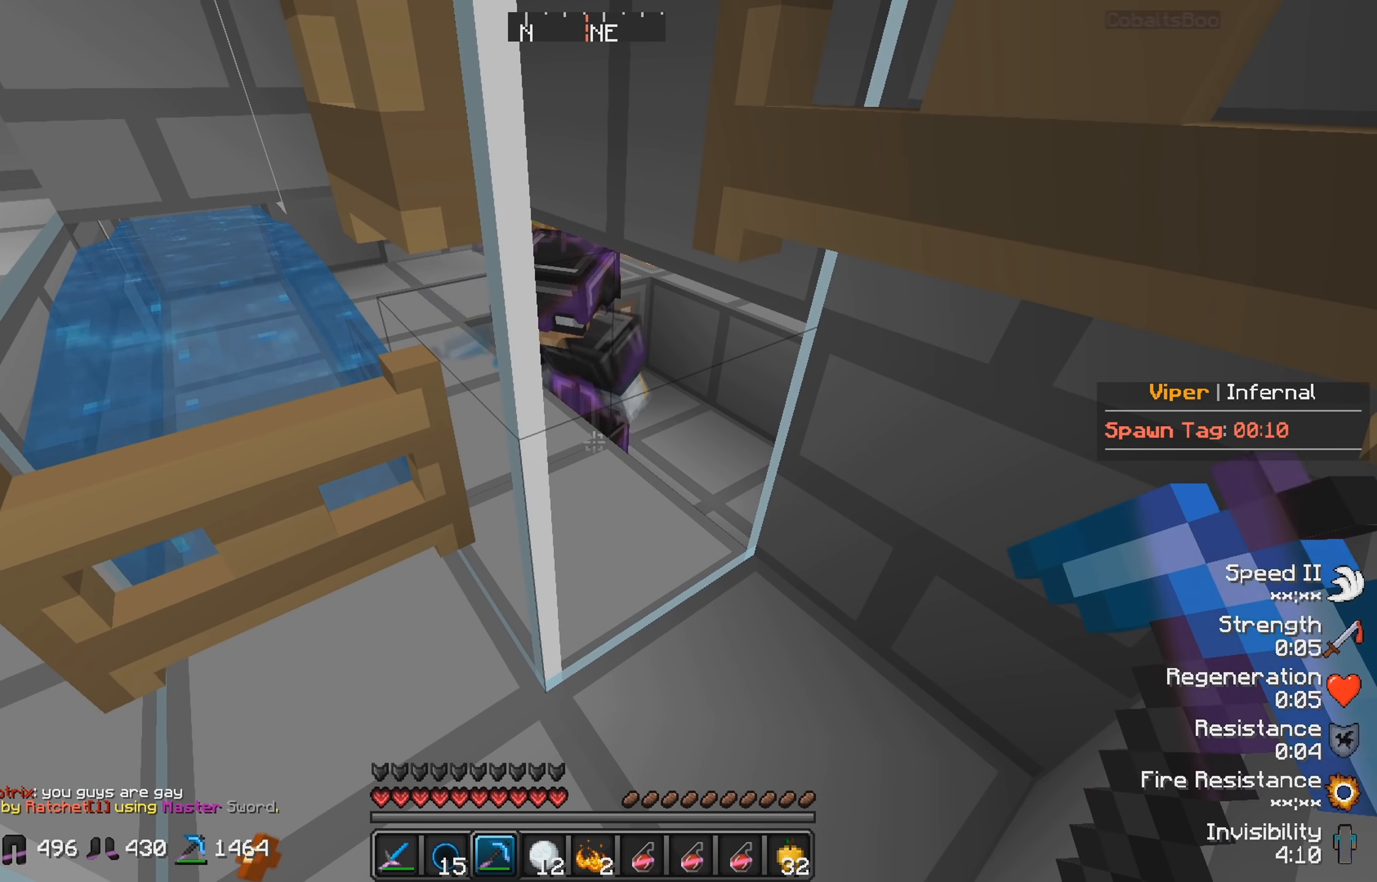
{"keys": [], "events": []}
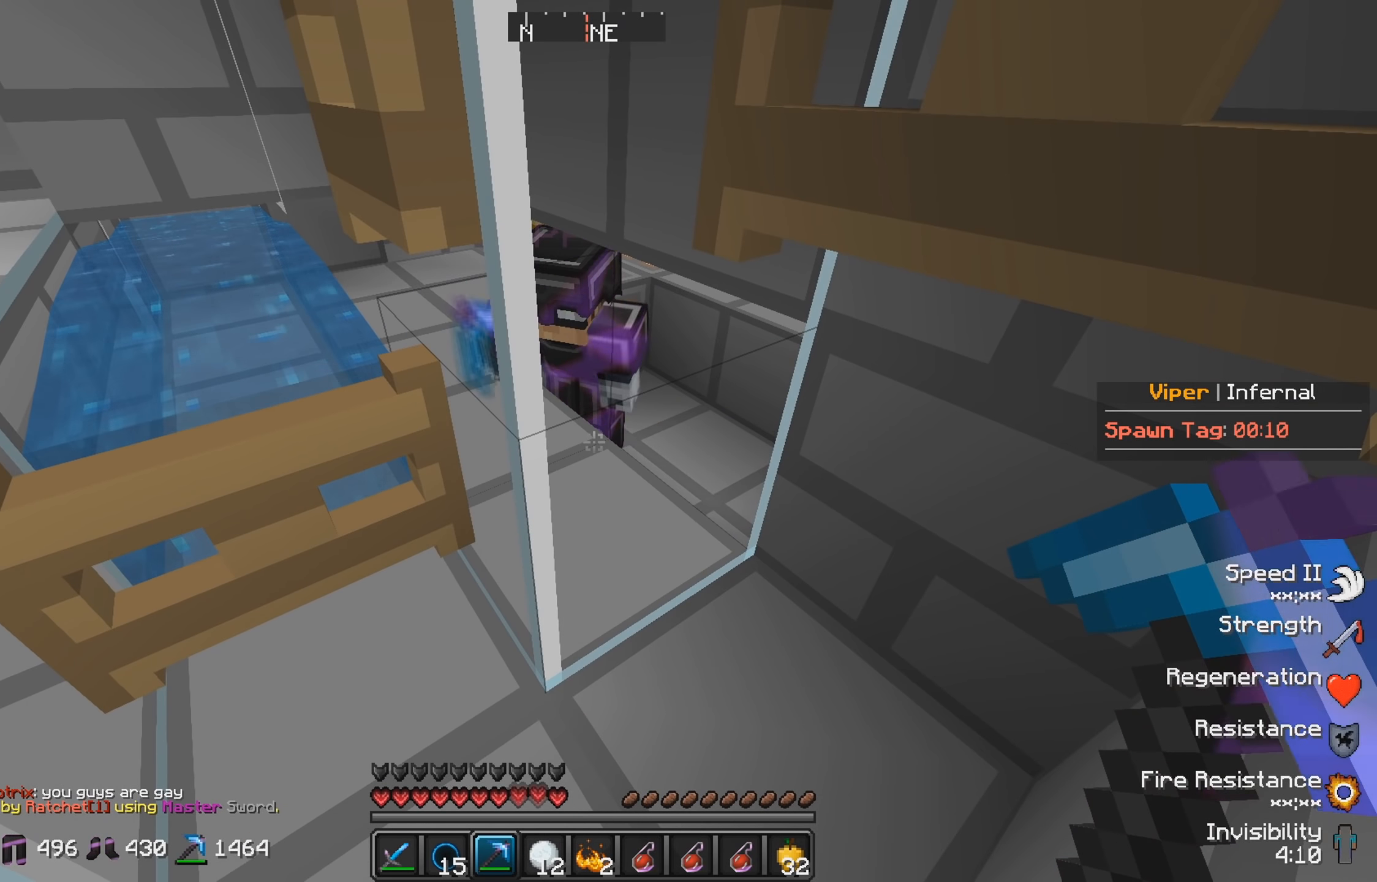
{"keys": [], "events": [[167, "w", "down"], [233, "a", "down"], [467, "w", "up"], [483, "a", "up"]]}
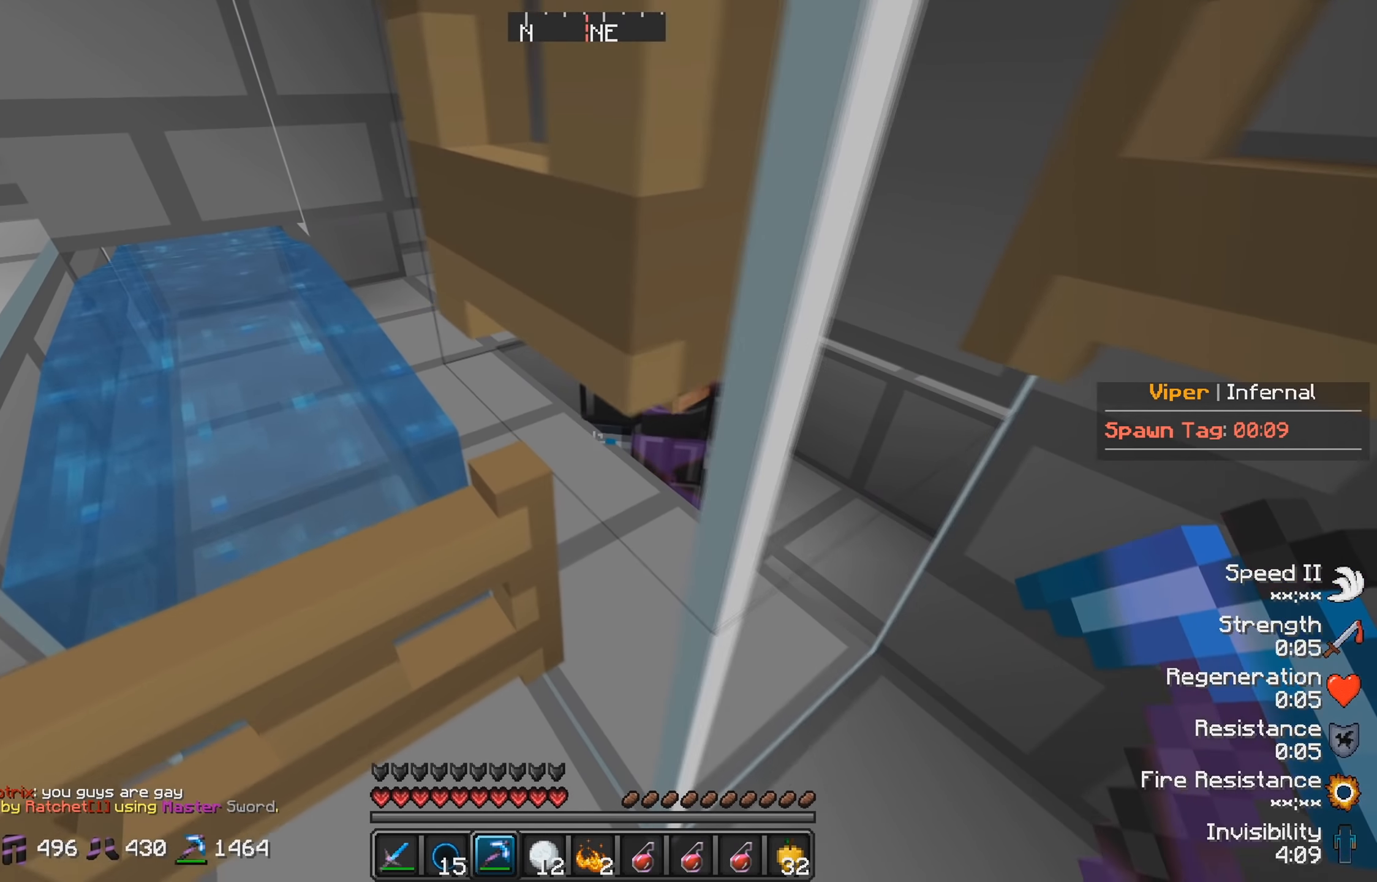
{"keys": [], "events": [[217, "d", "down"], [350, "s", "down"], [433, "d", "up"], [433, "s", "up"]]}
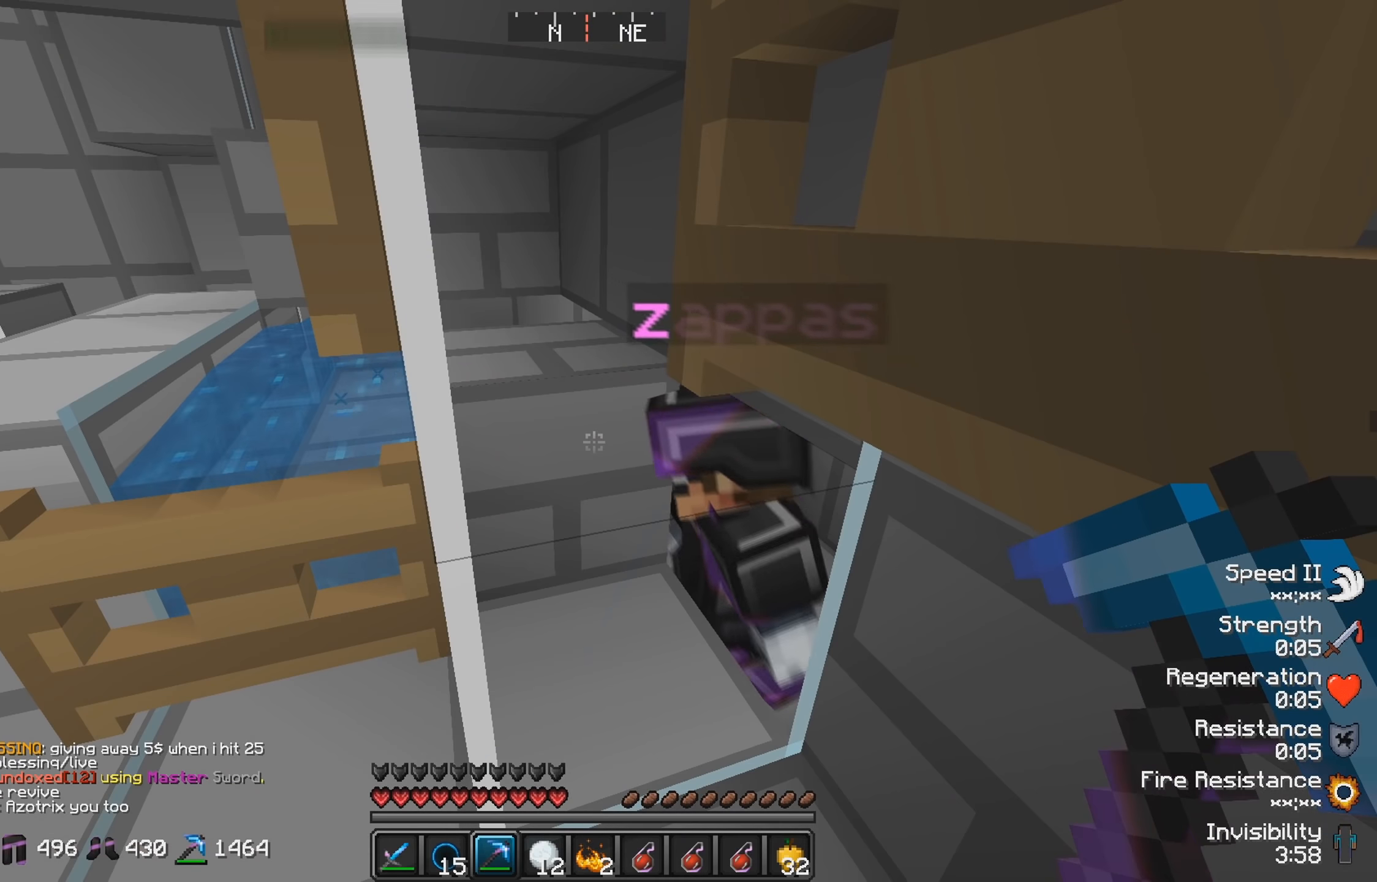
{"keys": [], "events": []}
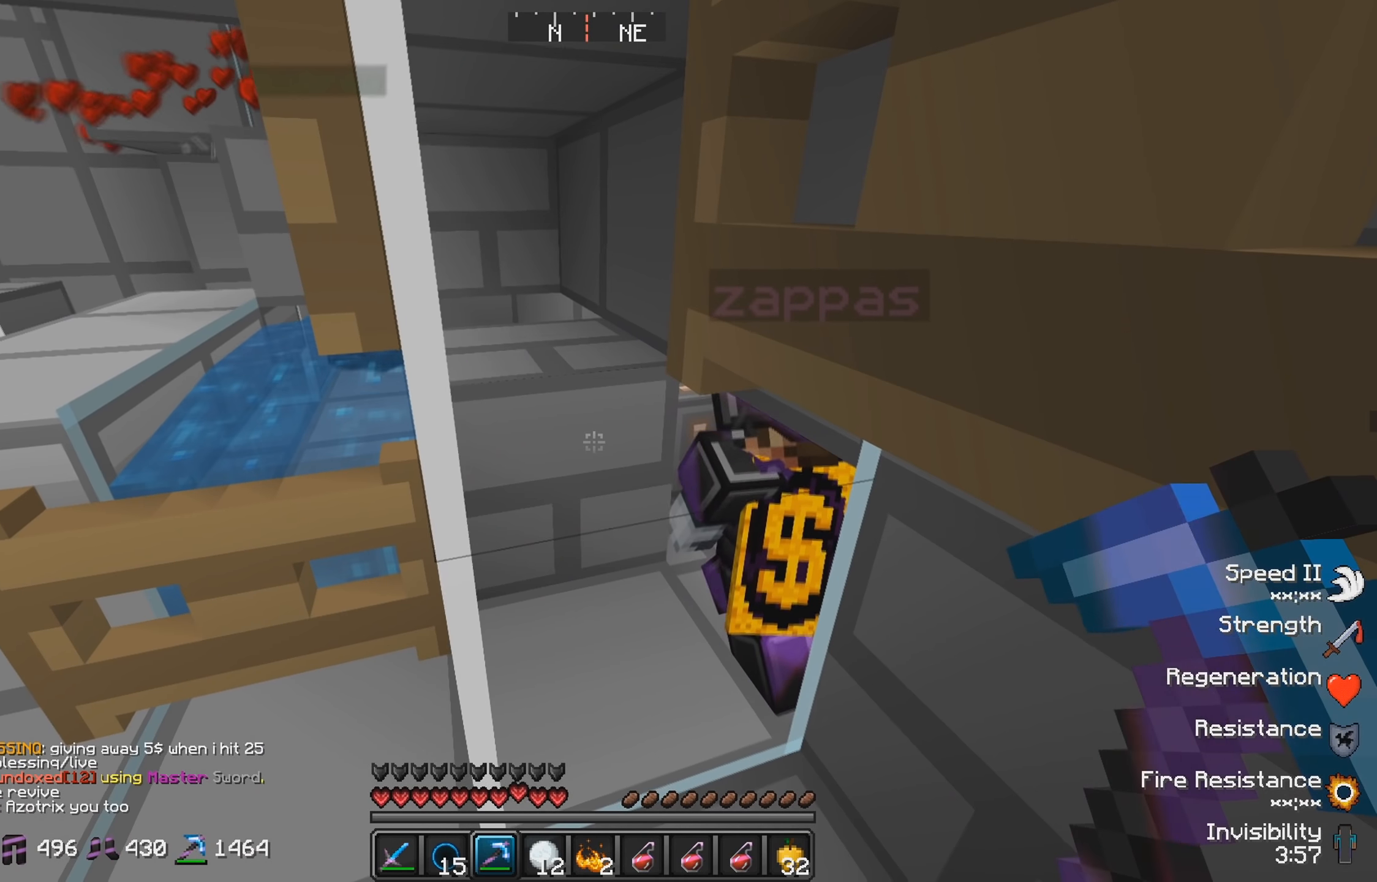
{"keys": [], "events": []}
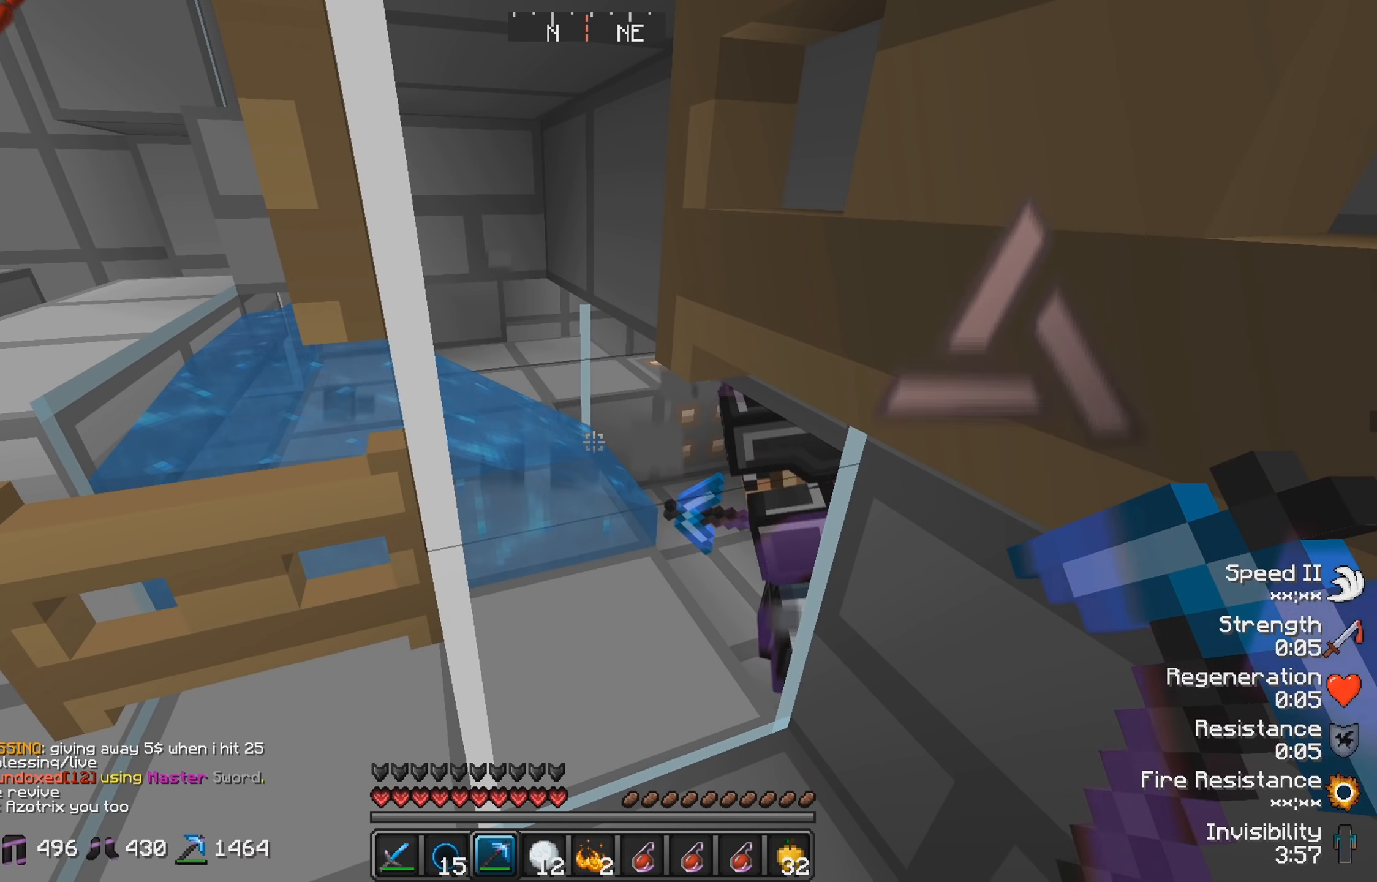
{"keys": [], "events": []}
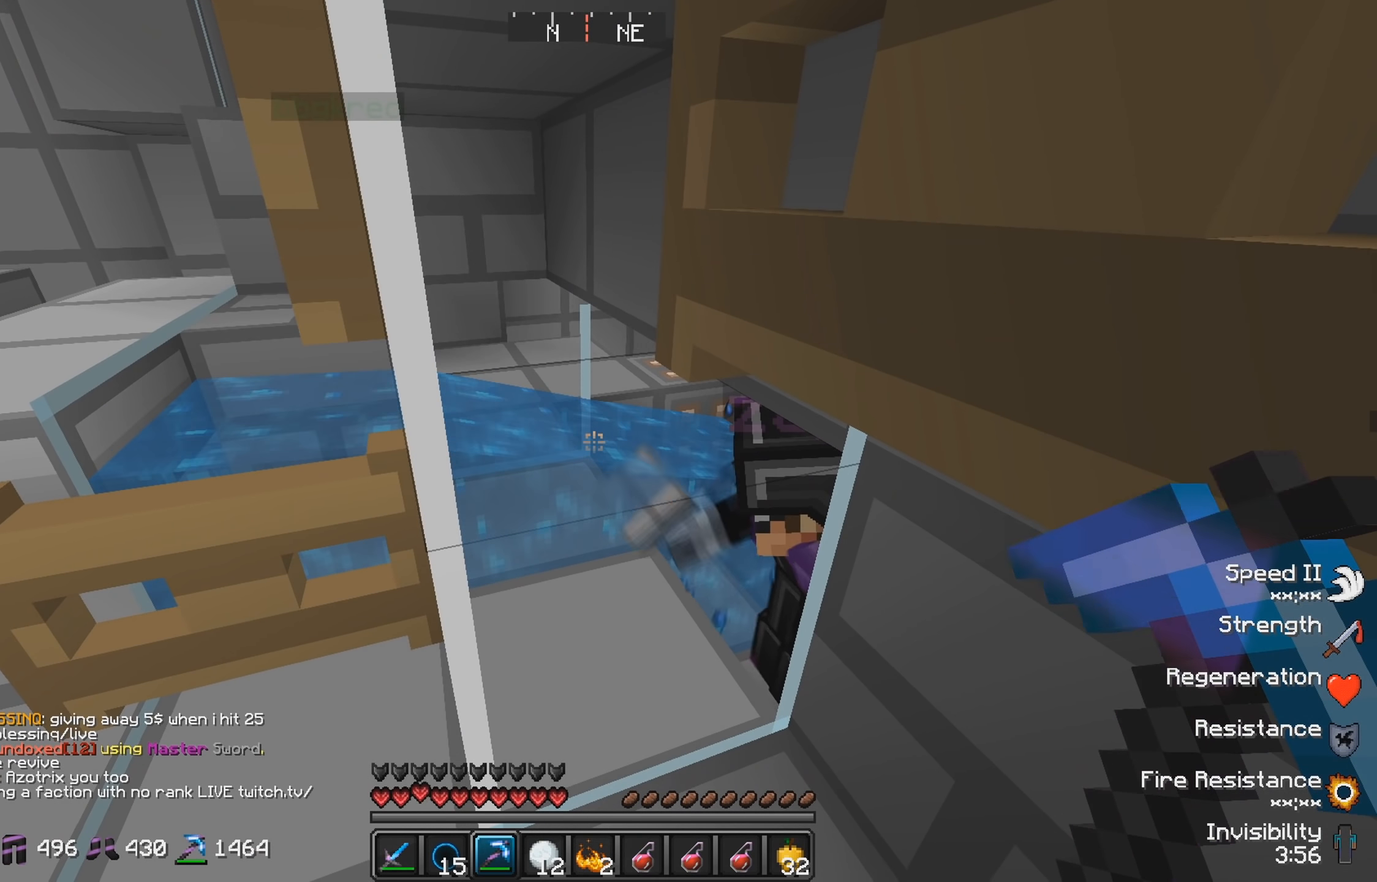
{"keys": [], "events": []}
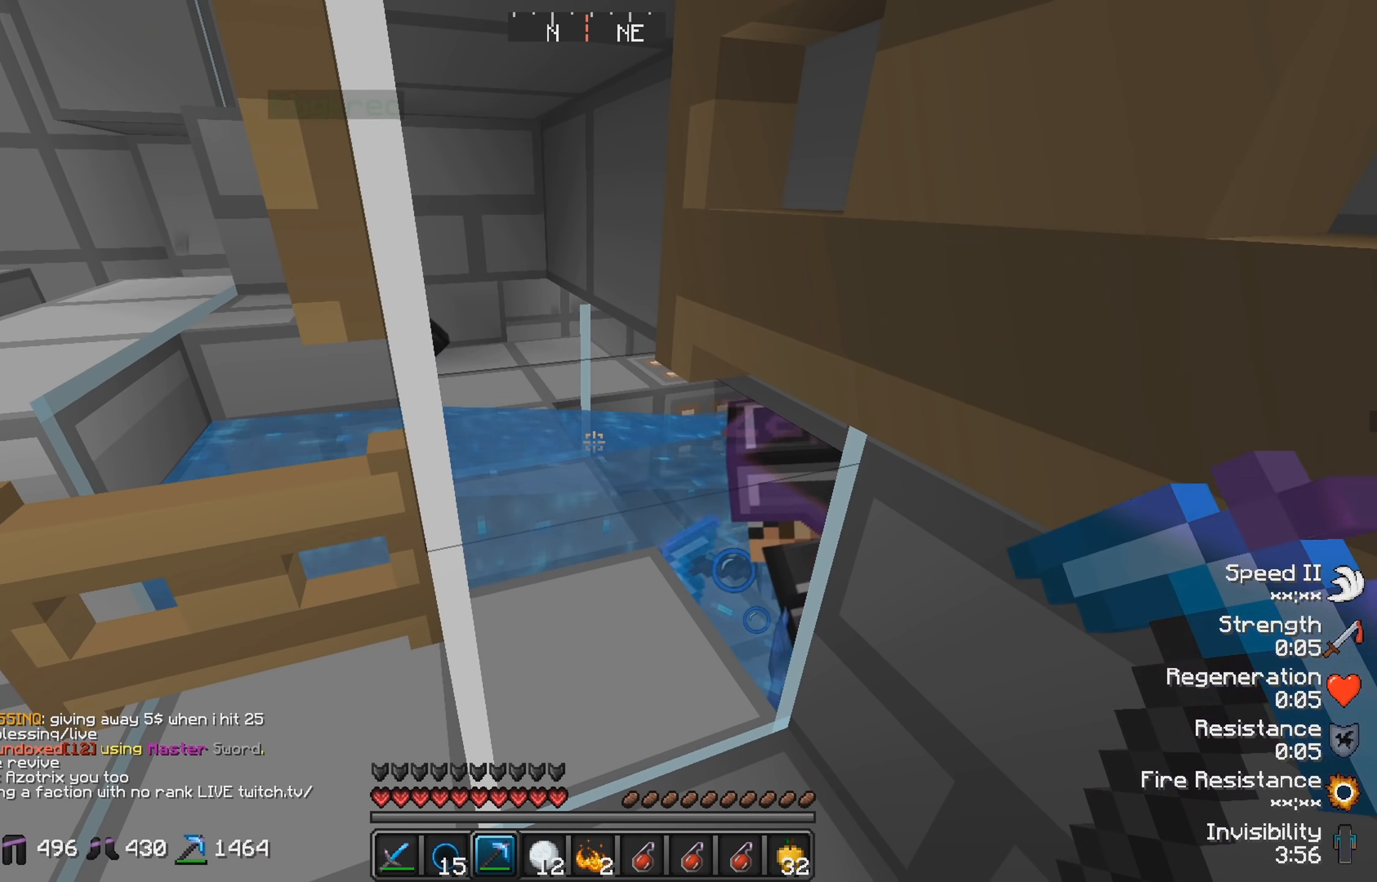
{"keys": ["d"], "events": [[83, "w", "down"], [133, "a", "down"], [283, "w", "up"], [300, "a", "up"], [417, "d", "down"]]}
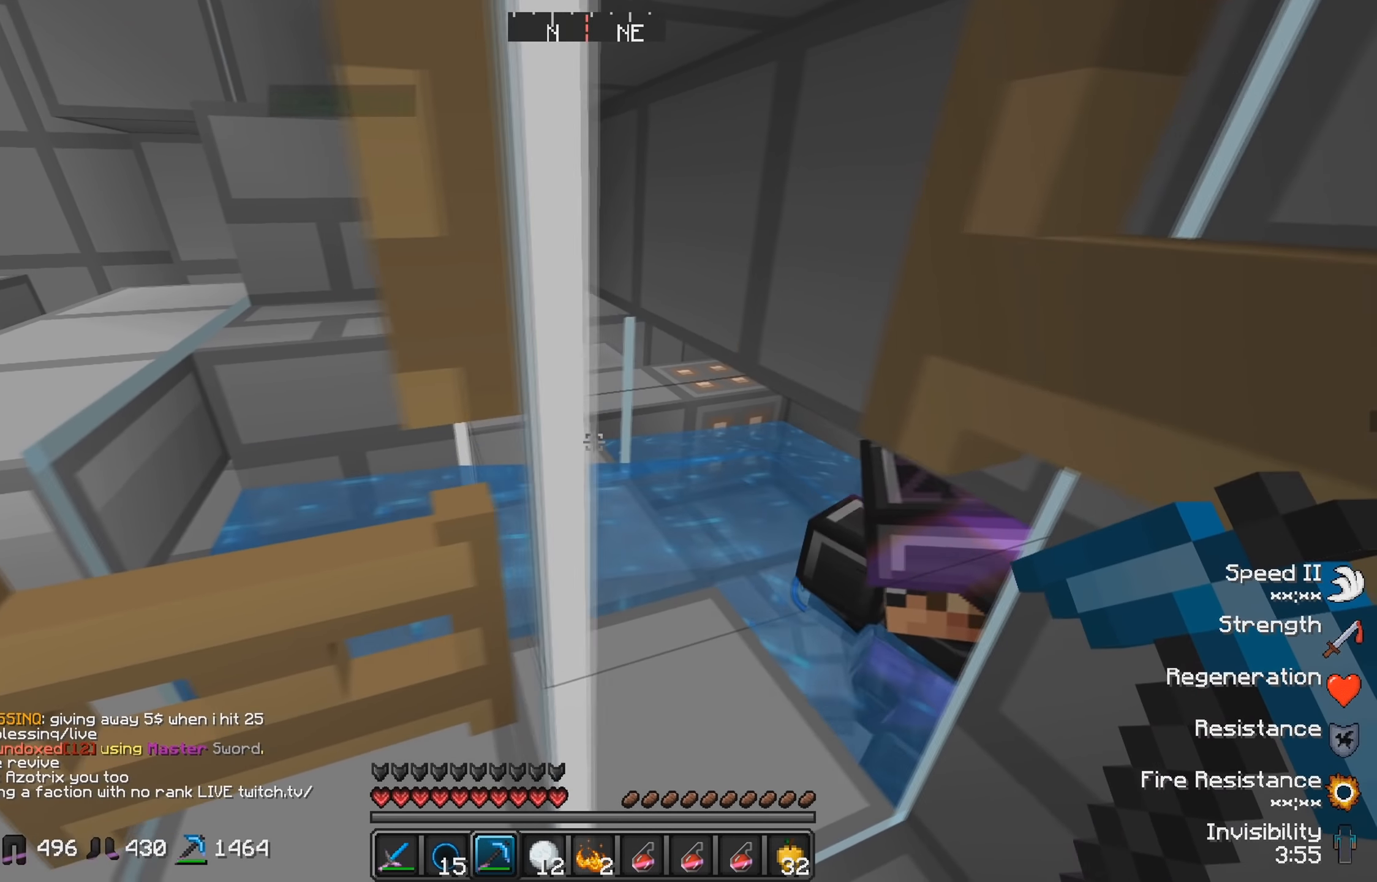
{"keys": [], "events": [[250, "d", "up"]]}